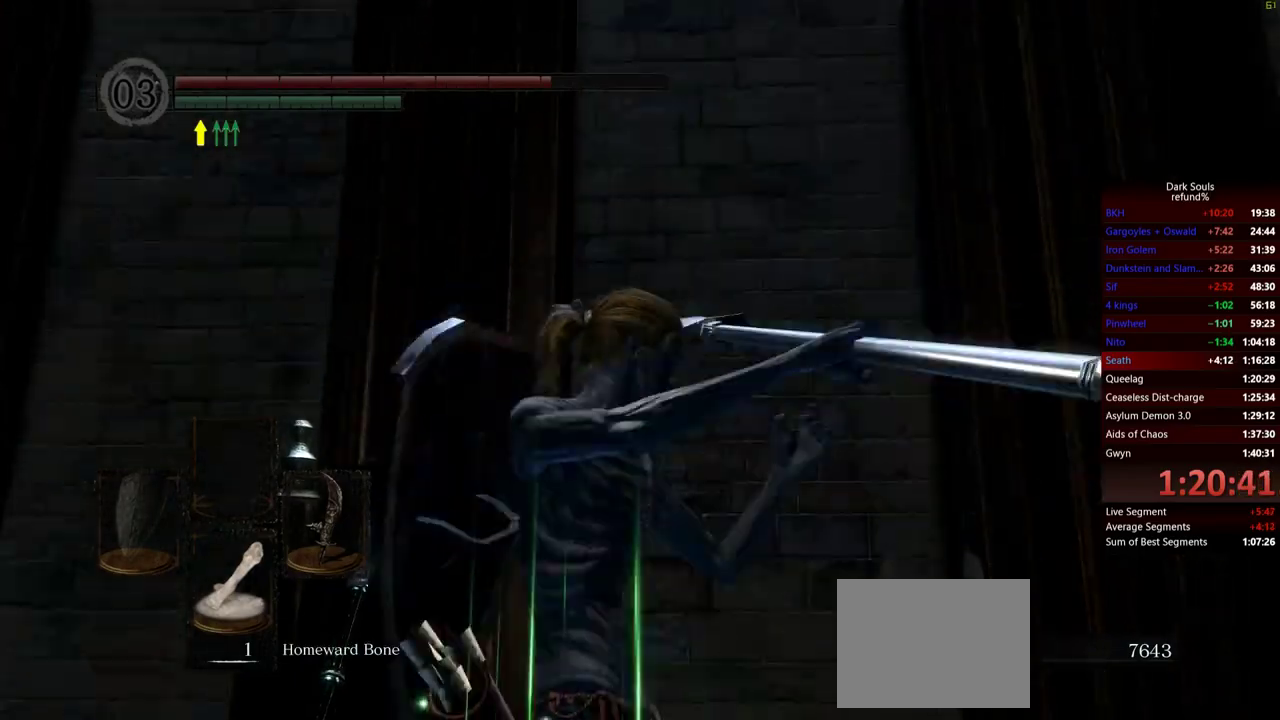
Gameplay with a controller (Xbox layout); each line is a JSON object with the inputs held at the frame after it. "events" lists button and stick changes between this image and that frame as [ms after this image, input, new state], when the widget could be followed in between. Not read: A L1 L2 R1 R2 left_stick.
{"buttons": [], "right_stick": "center", "events": []}
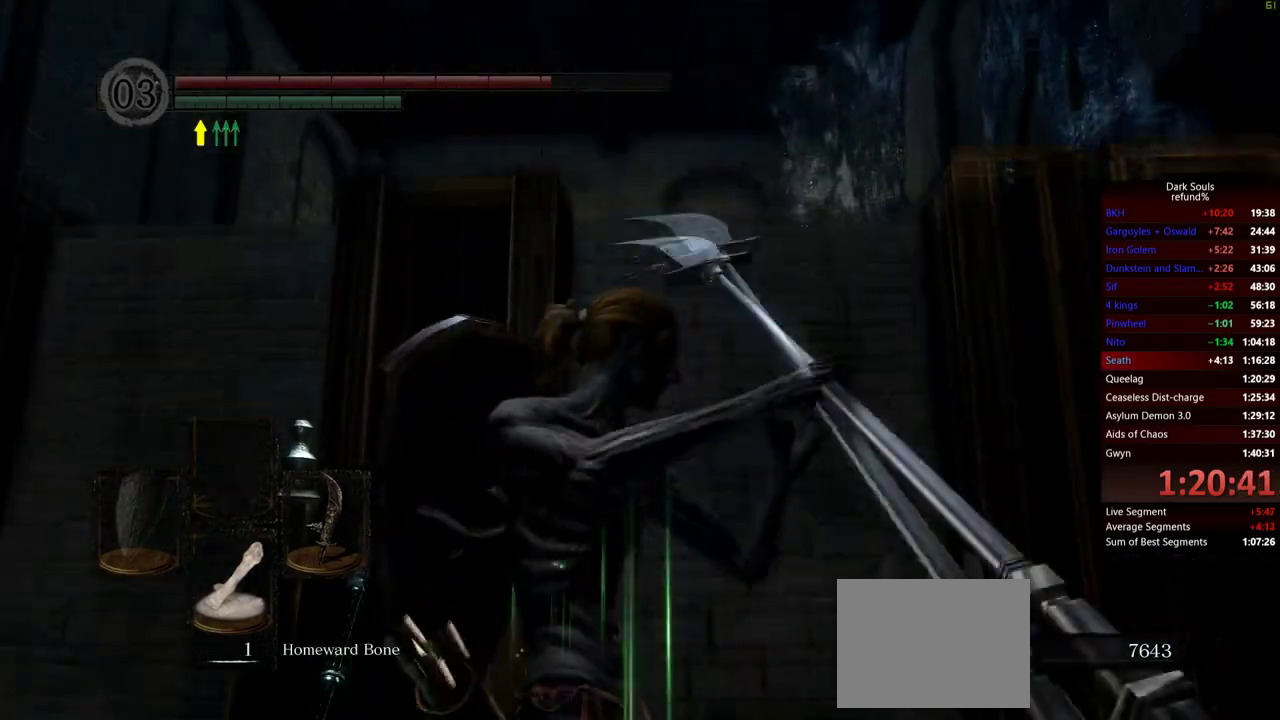
{"buttons": [], "right_stick": "center", "events": [[250, "right_stick", "down"], [417, "right_stick", "center"]]}
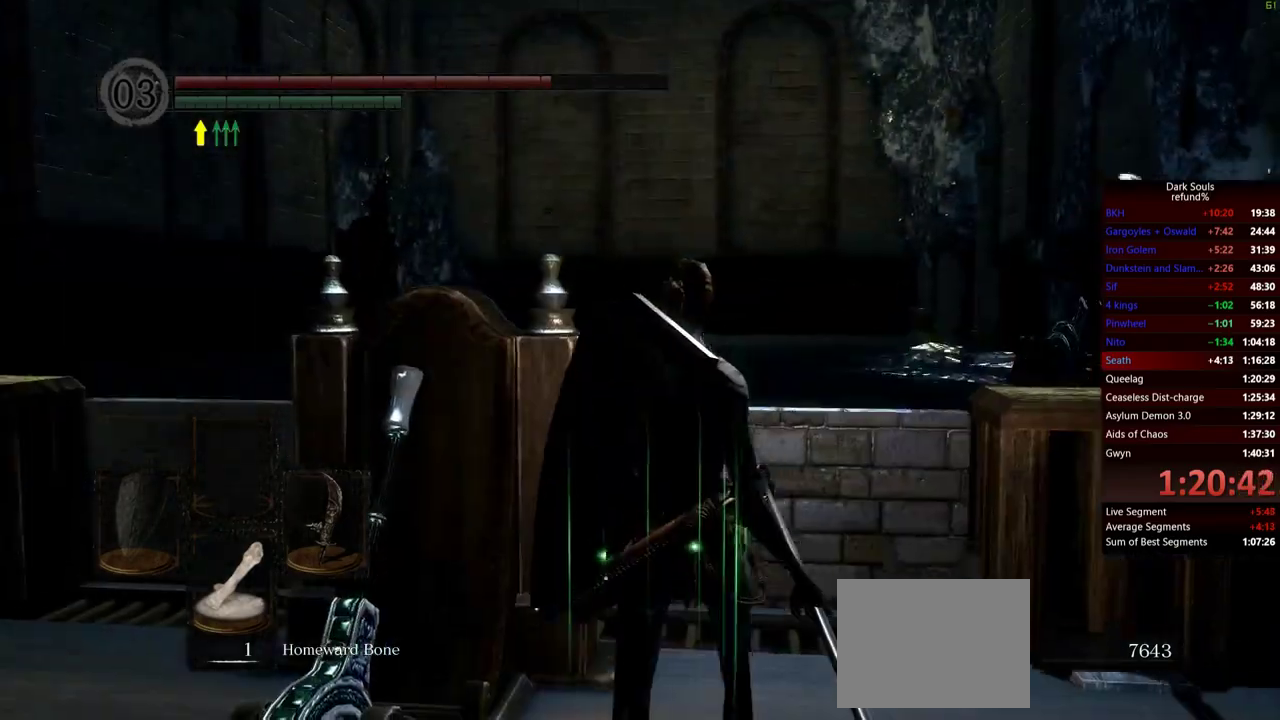
{"buttons": ["B"], "right_stick": "center", "events": [[34, "B", "down"]]}
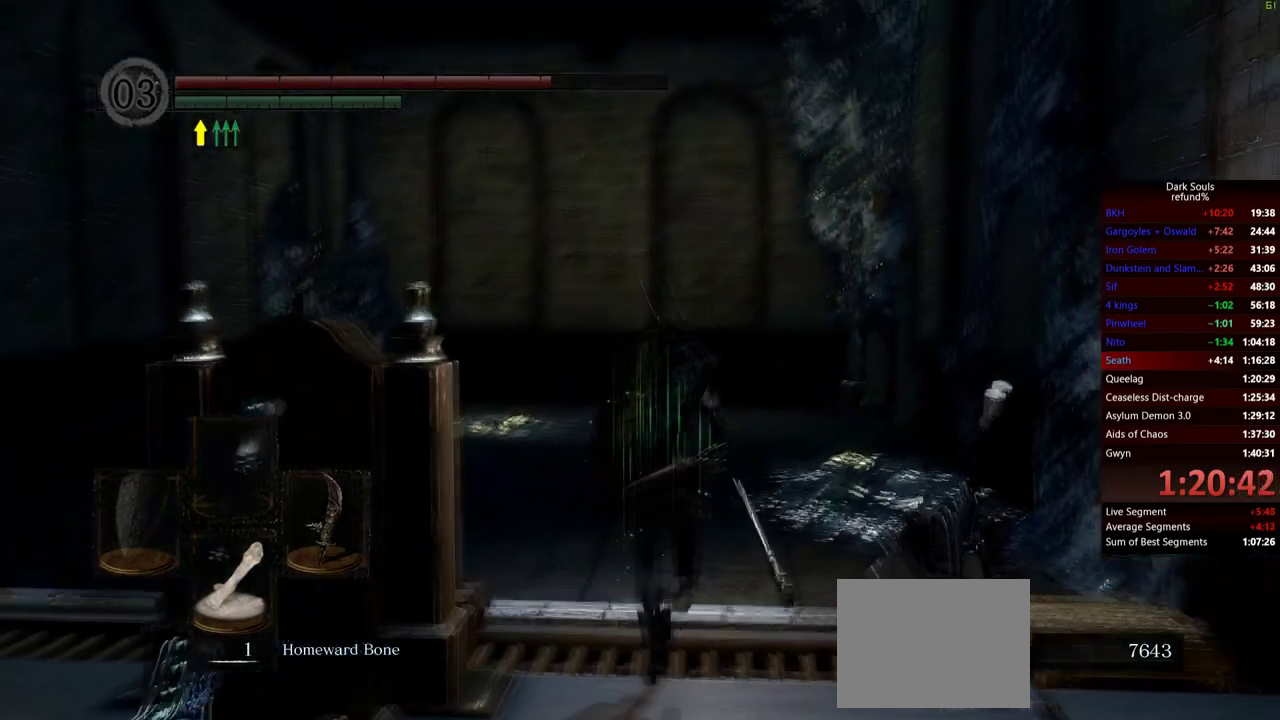
{"buttons": ["B"], "right_stick": "center", "events": [[200, "right_stick", "right"], [384, "right_stick", "center"]]}
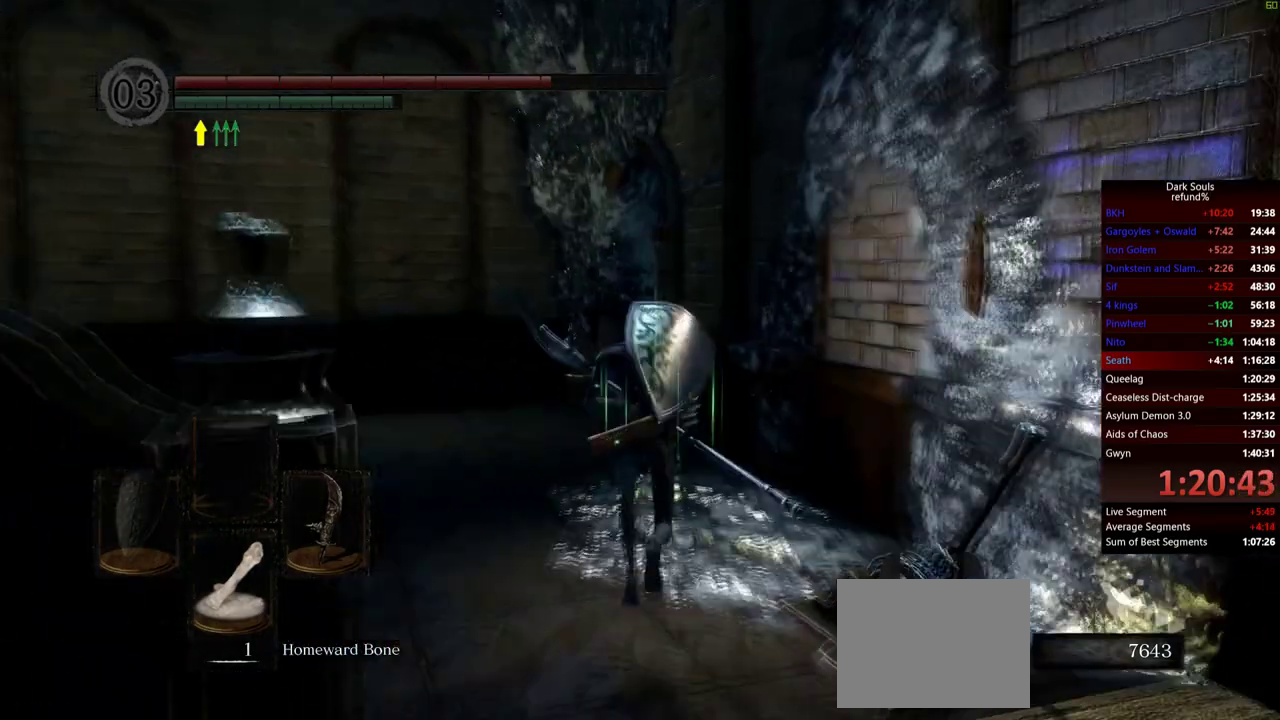
{"buttons": ["B"], "right_stick": "center", "events": [[266, "right_stick", "right"], [450, "right_stick", "center"]]}
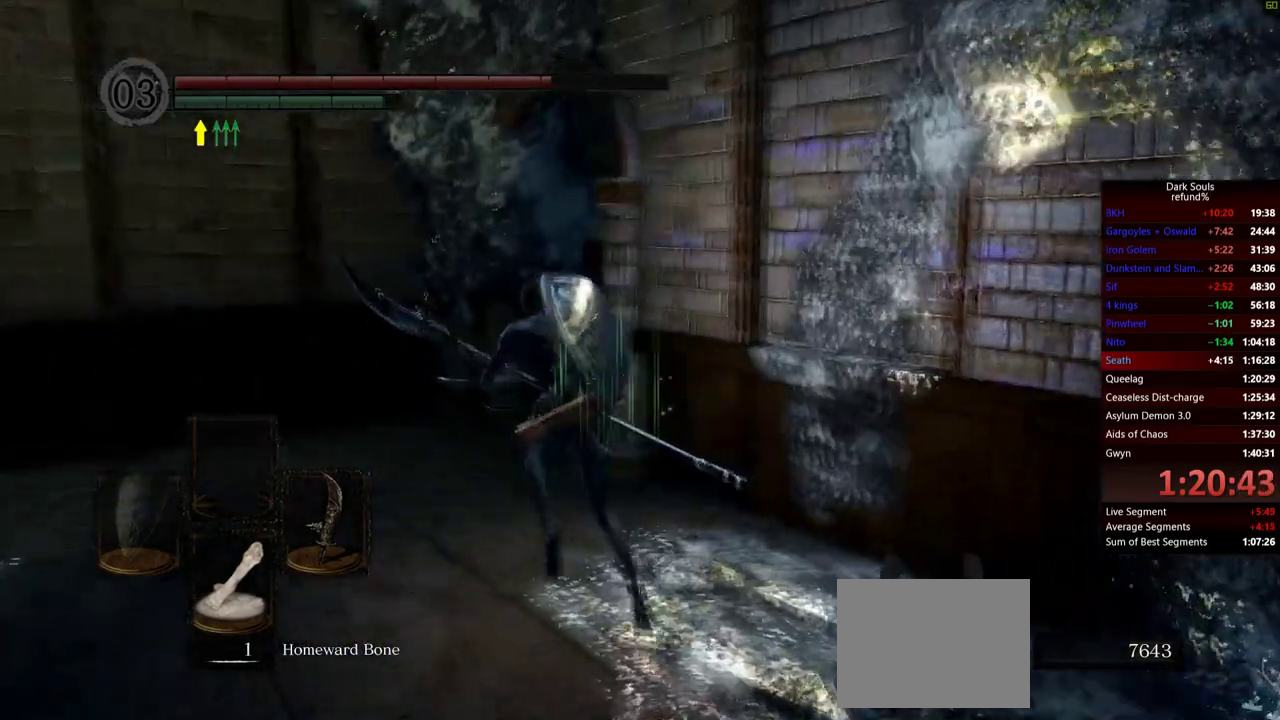
{"buttons": ["B"], "right_stick": "right", "events": [[184, "right_stick", "right"]]}
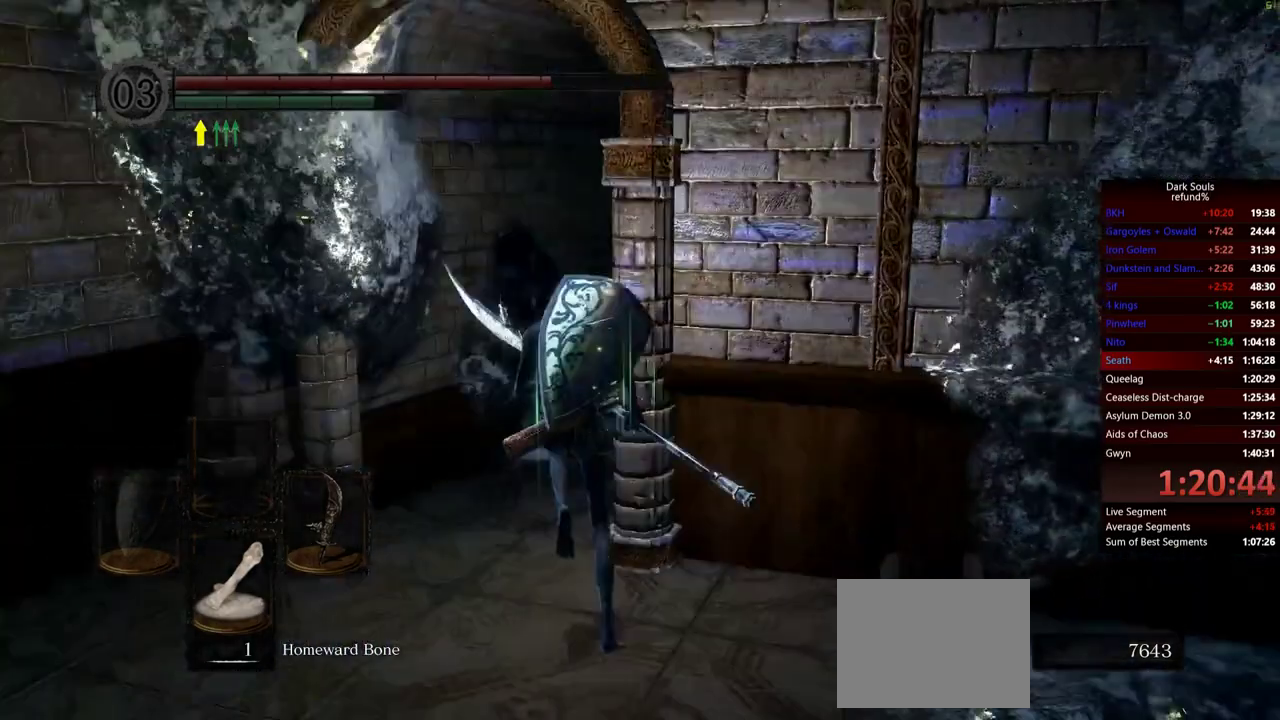
{"buttons": ["B"], "right_stick": "center", "events": [[133, "right_stick", "center"]]}
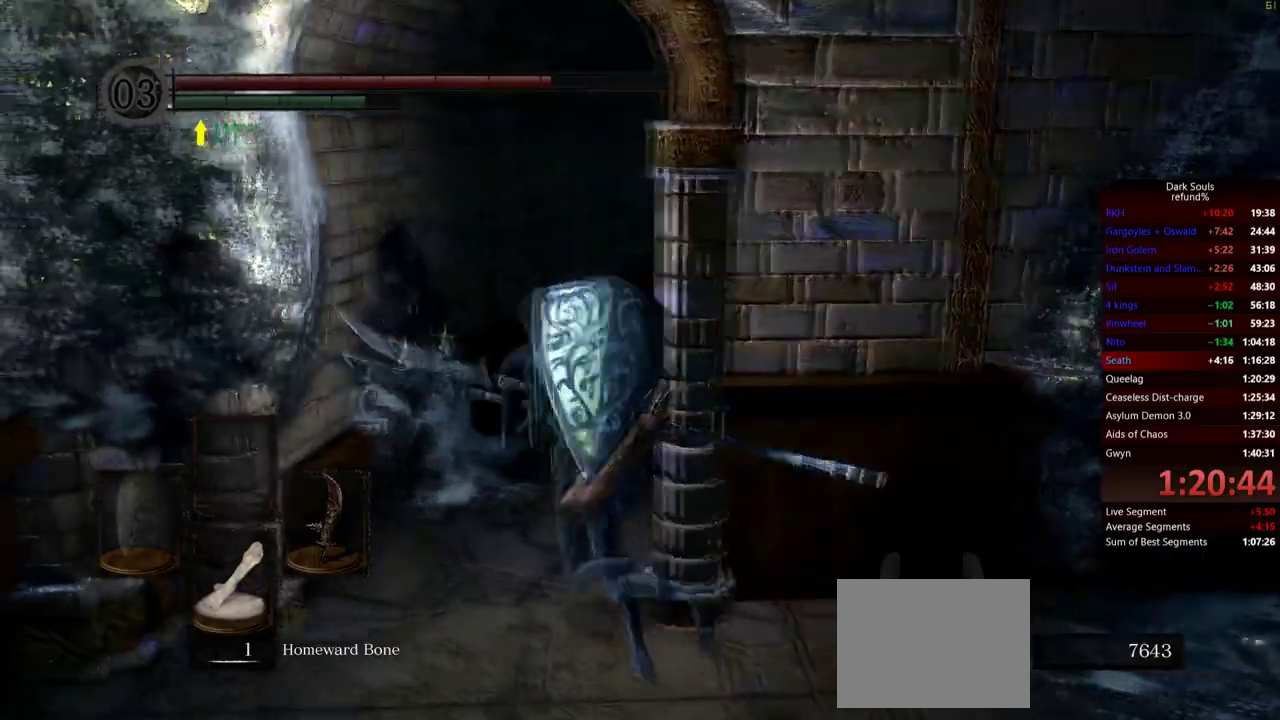
{"buttons": ["B"], "right_stick": "down-right", "events": [[350, "right_stick", "down-right"]]}
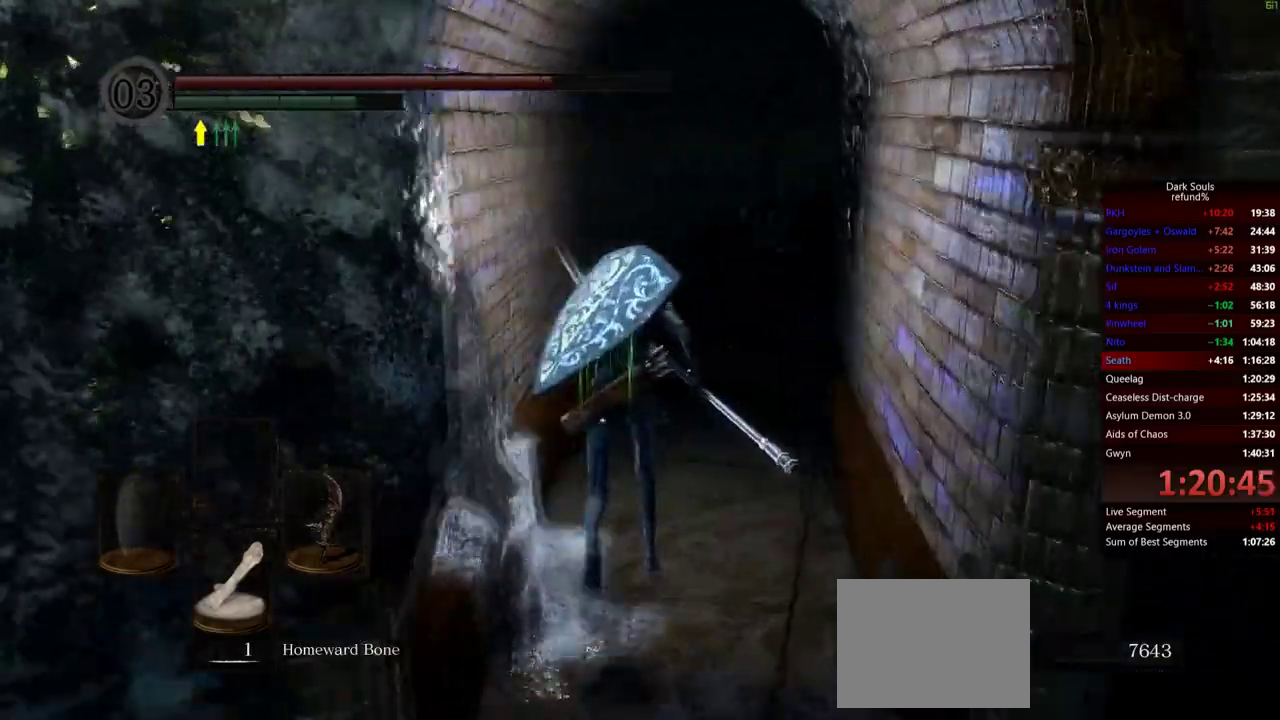
{"buttons": ["B"], "right_stick": "center", "events": [[50, "right_stick", "center"]]}
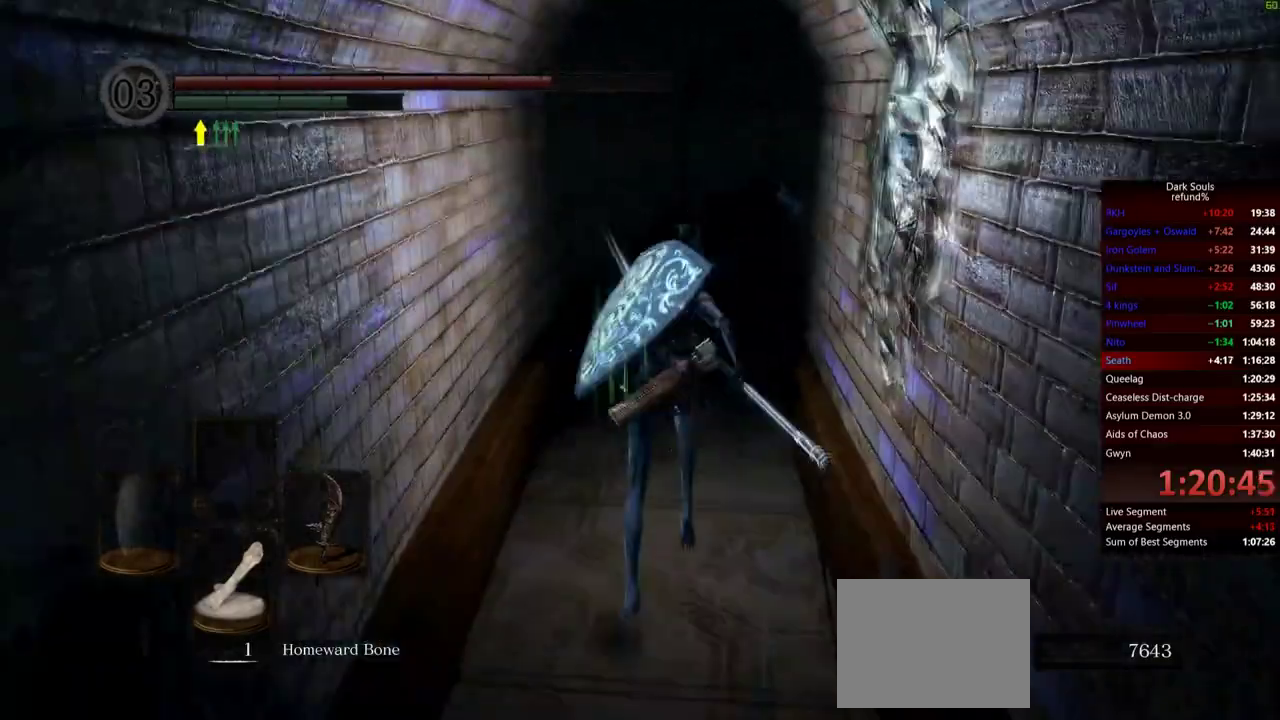
{"buttons": ["B"], "right_stick": "center", "events": []}
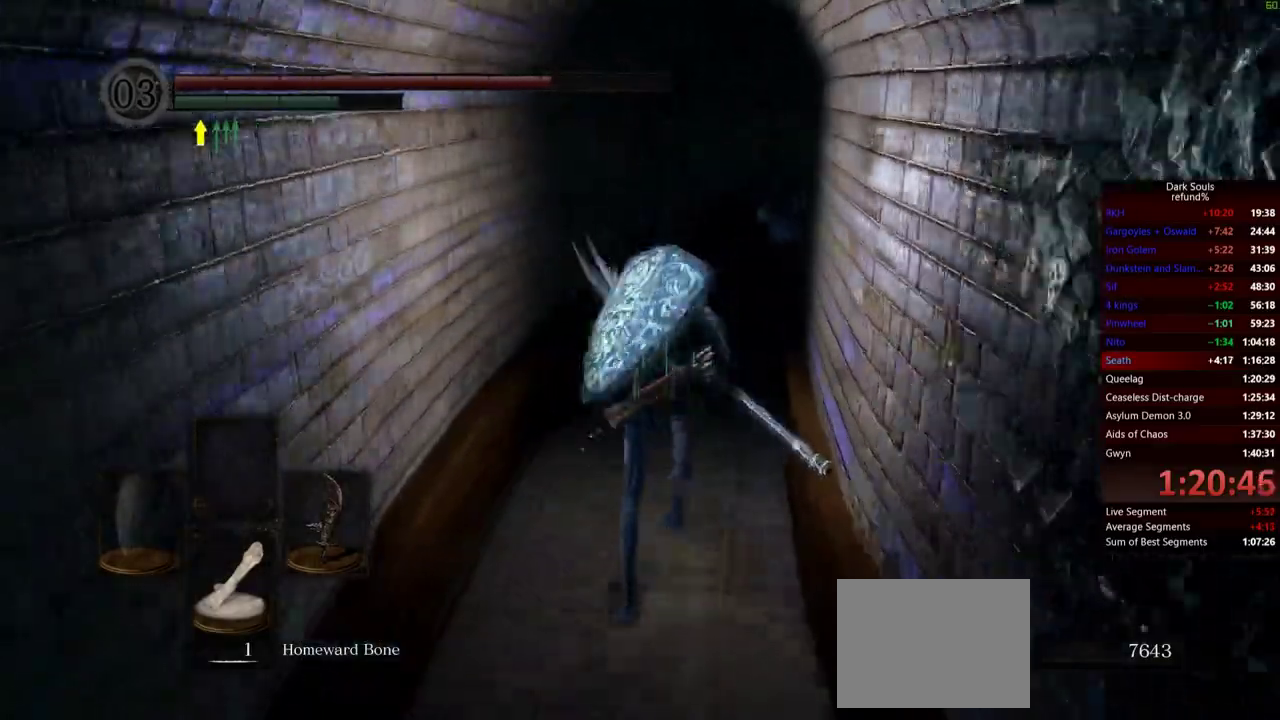
{"buttons": ["B"], "right_stick": "center", "events": []}
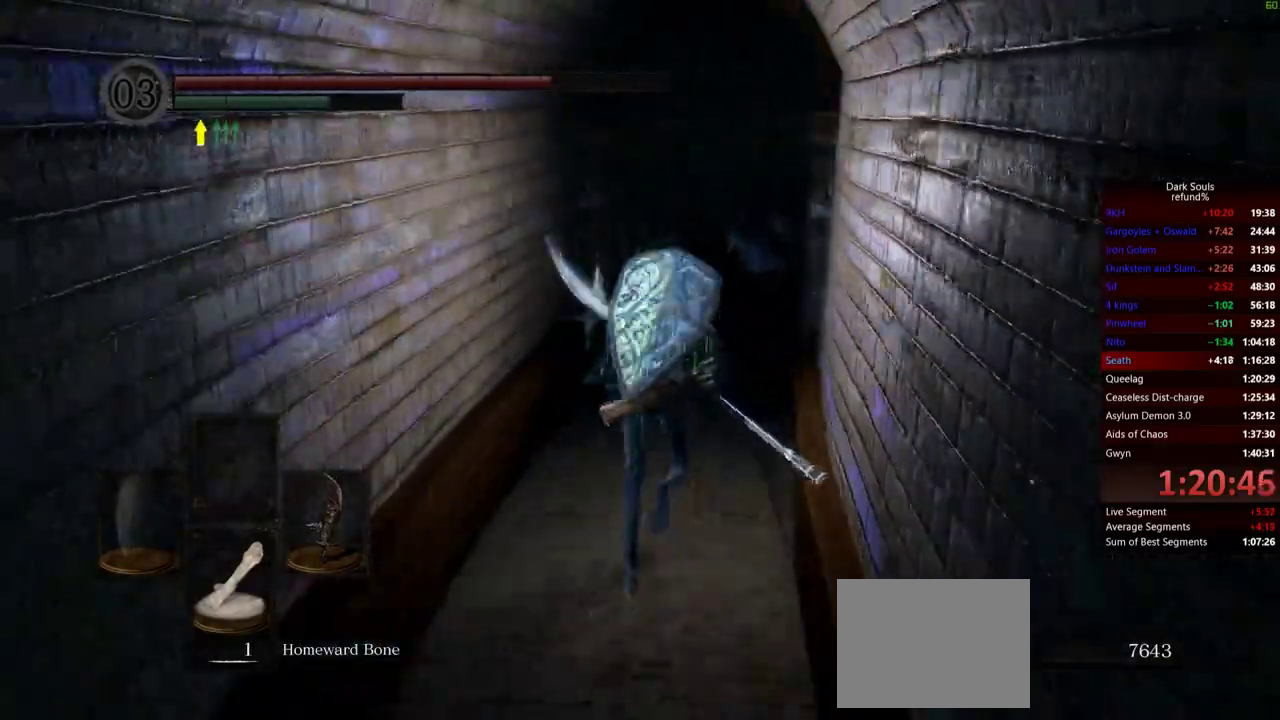
{"buttons": ["B"], "right_stick": "center", "events": []}
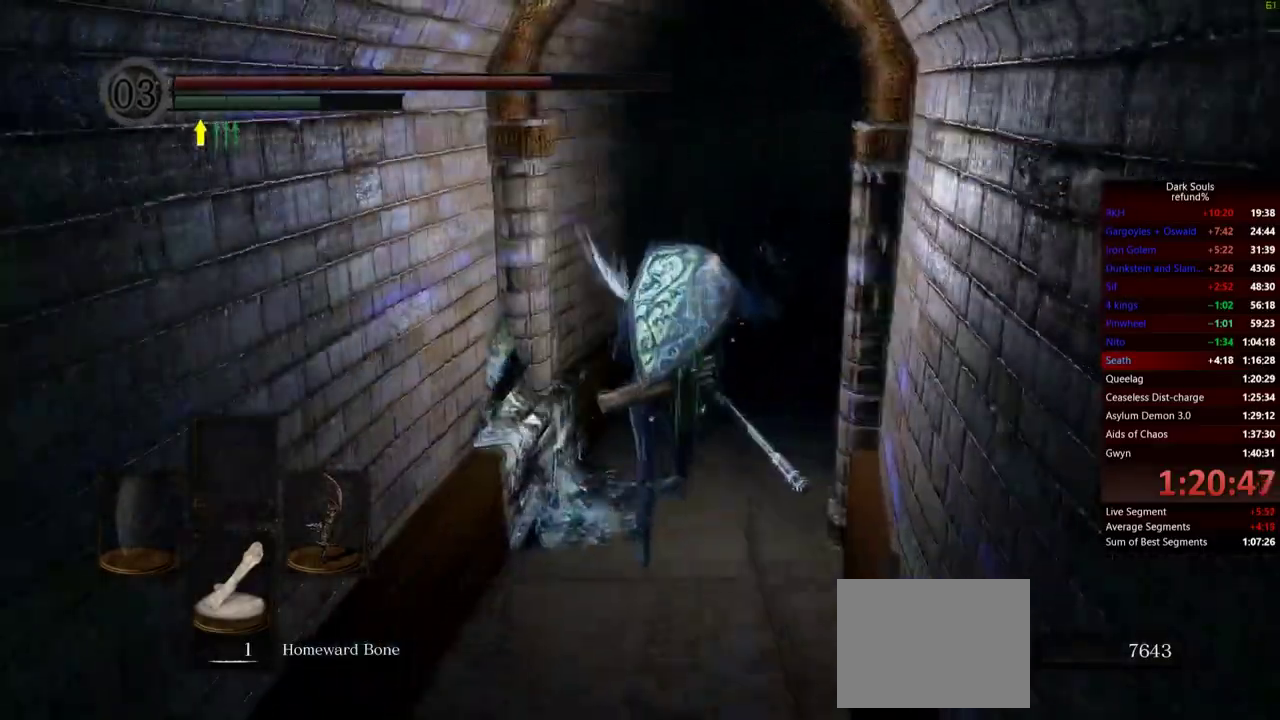
{"buttons": ["B"], "right_stick": "center", "events": []}
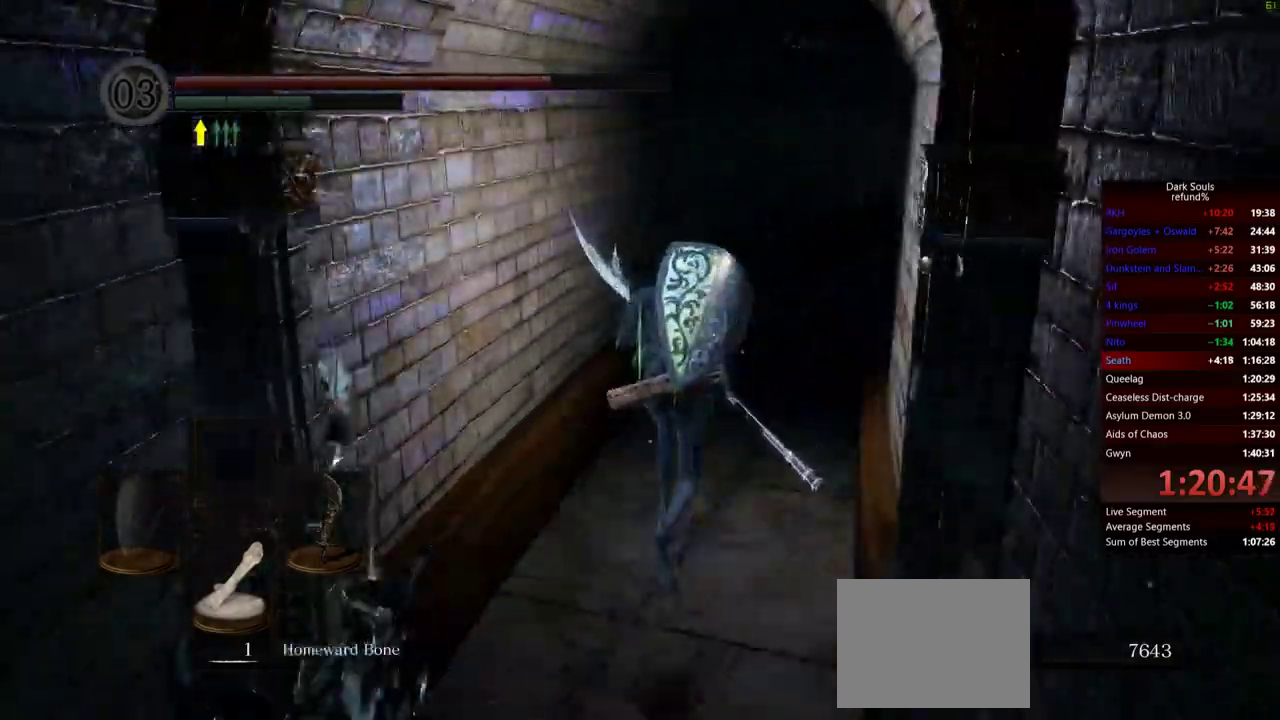
{"buttons": ["B"], "right_stick": "center", "events": []}
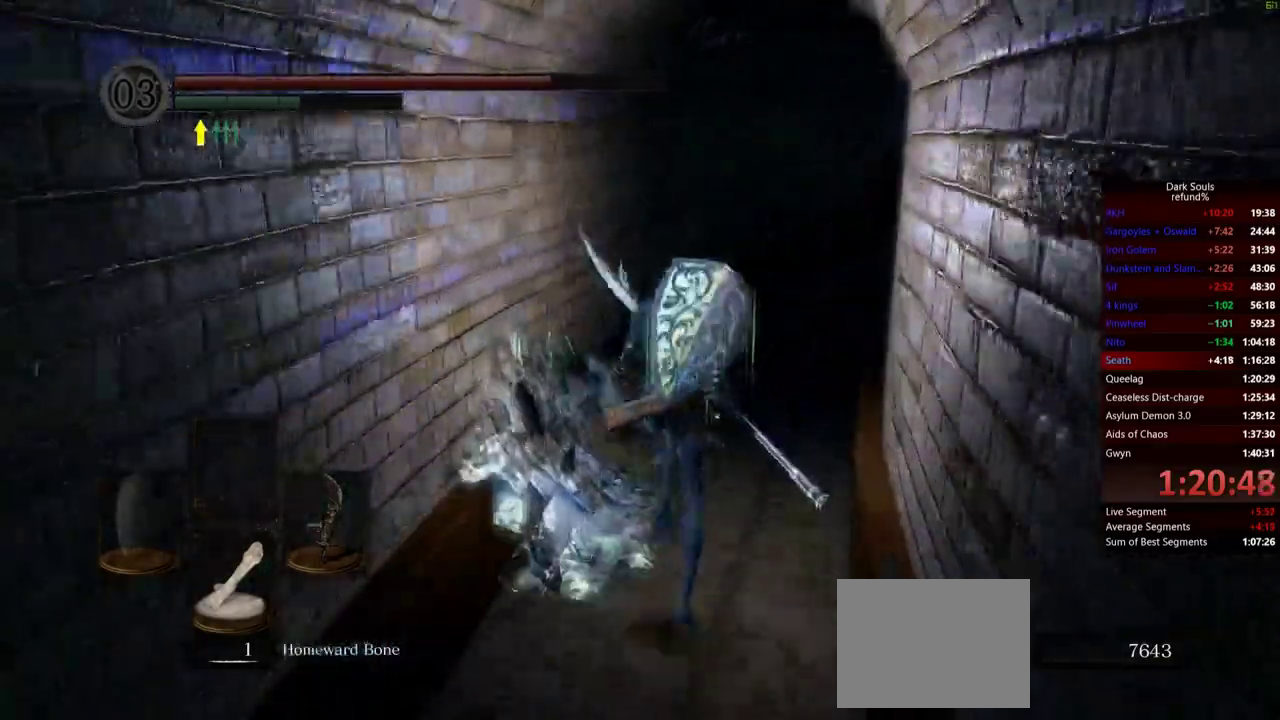
{"buttons": ["B"], "right_stick": "center", "events": []}
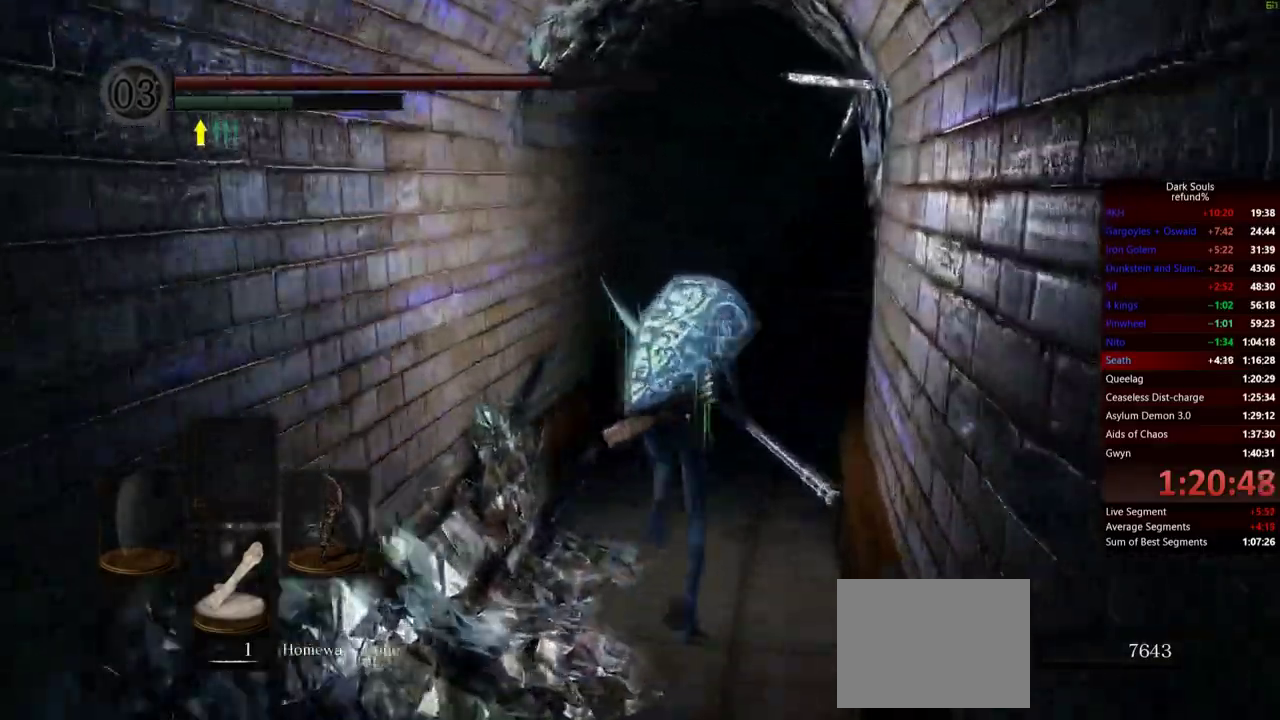
{"buttons": ["B"], "right_stick": "center", "events": []}
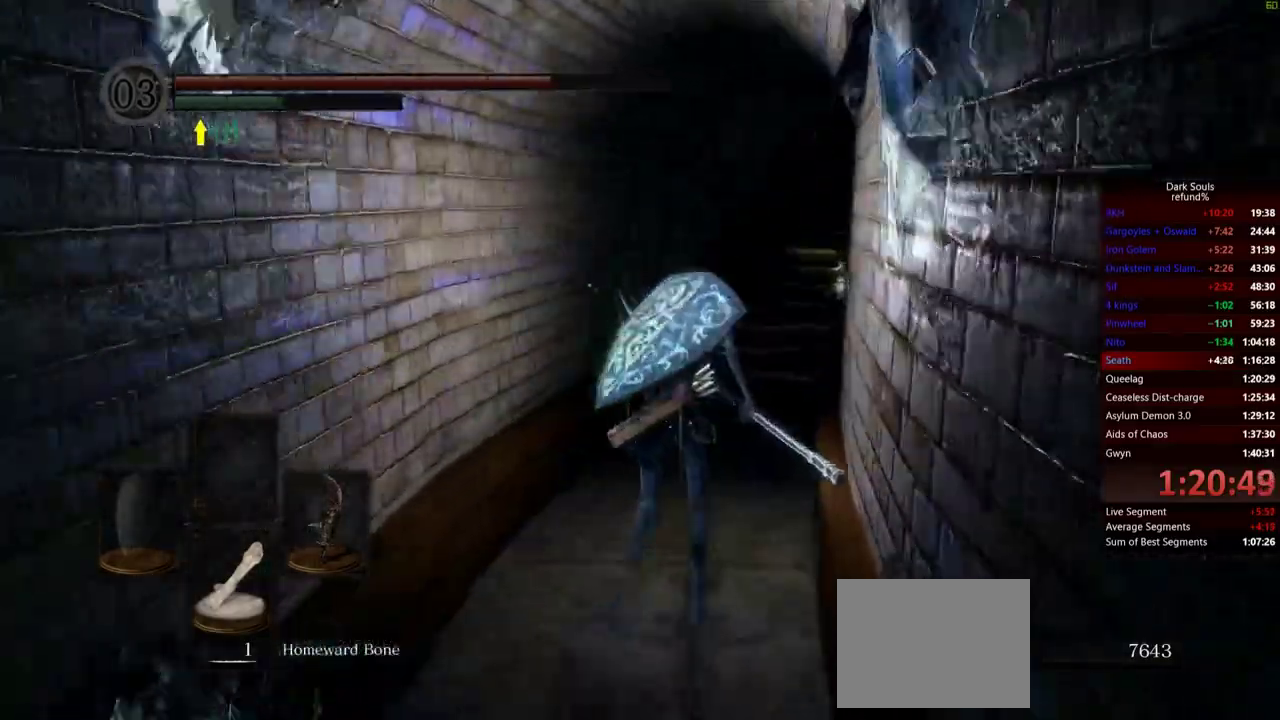
{"buttons": ["B"], "right_stick": "center", "events": []}
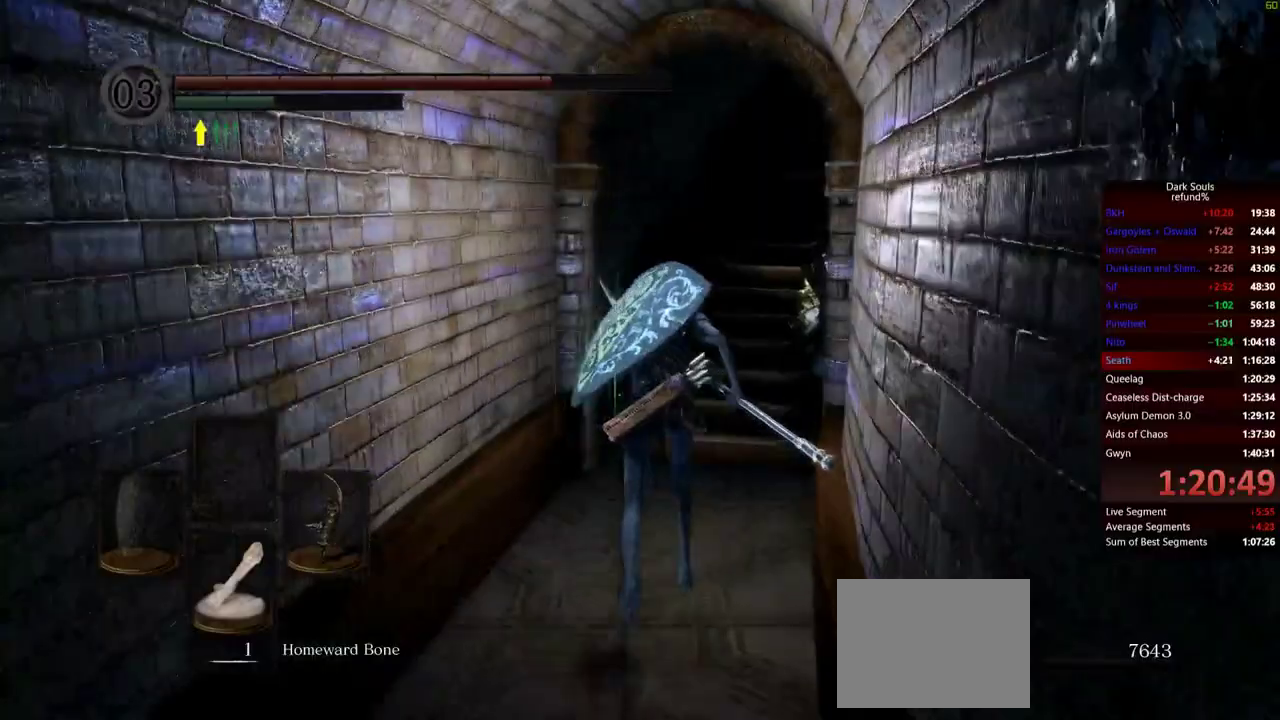
{"buttons": [], "right_stick": "right", "events": [[250, "B", "up"], [484, "right_stick", "right"]]}
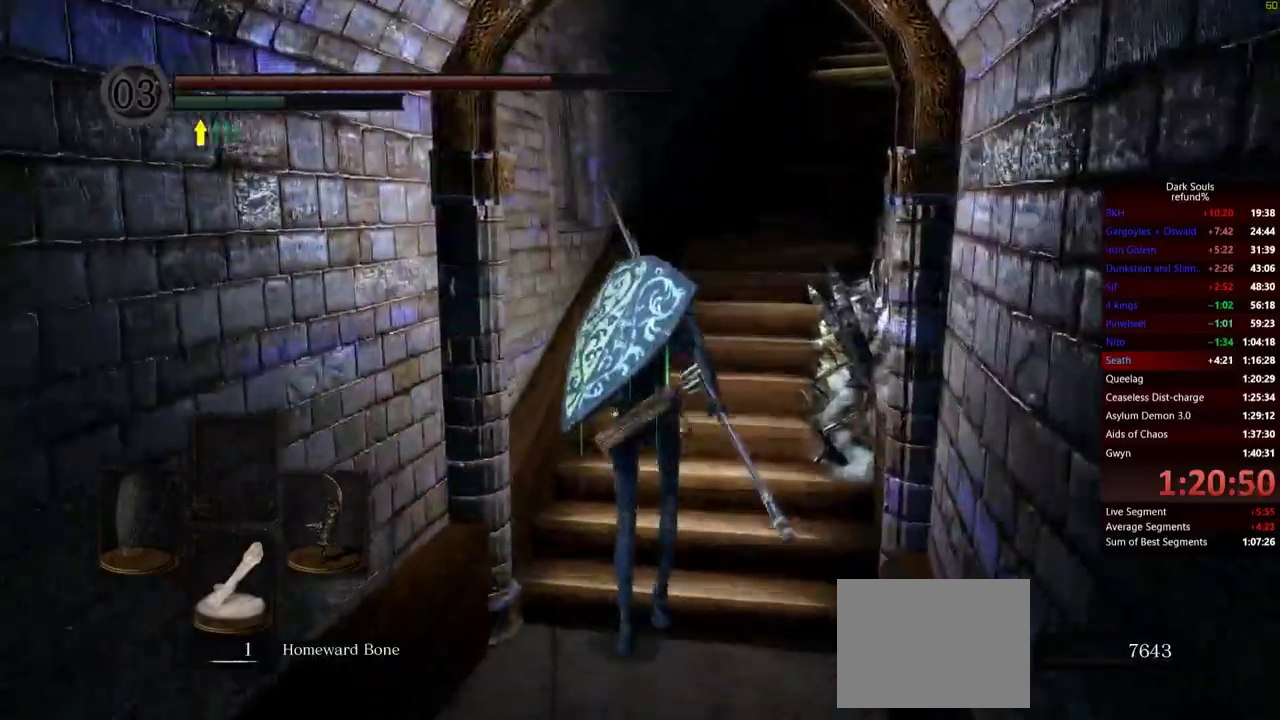
{"buttons": ["B"], "right_stick": "center", "events": [[150, "right_stick", "center"], [500, "B", "down"]]}
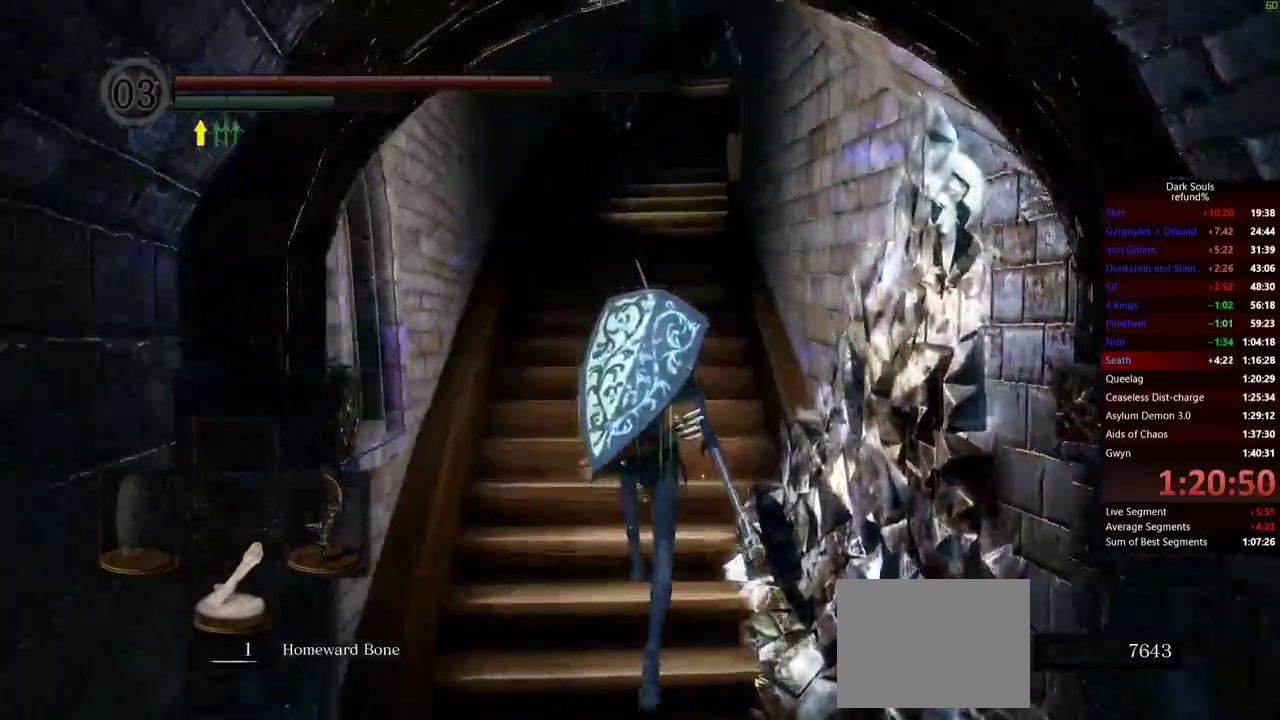
{"buttons": ["B"], "right_stick": "center", "events": []}
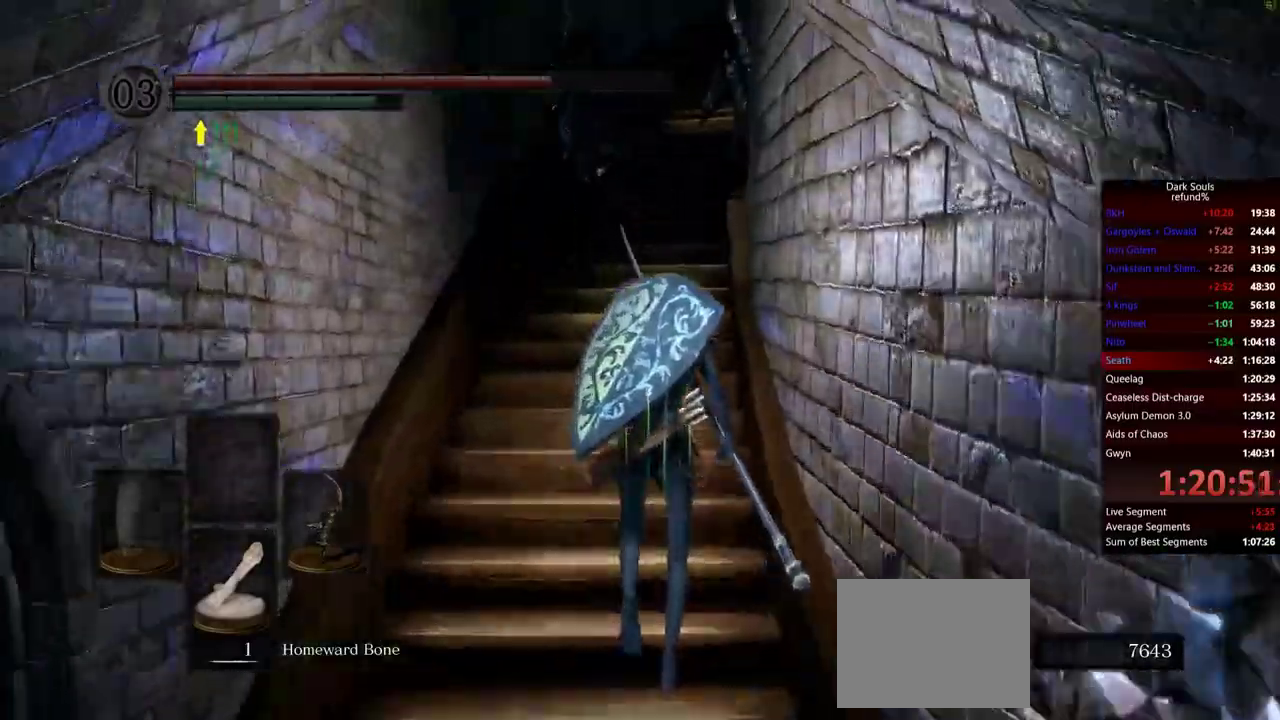
{"buttons": ["B"], "right_stick": "center", "events": [[350, "right_stick", "right"], [483, "right_stick", "center"]]}
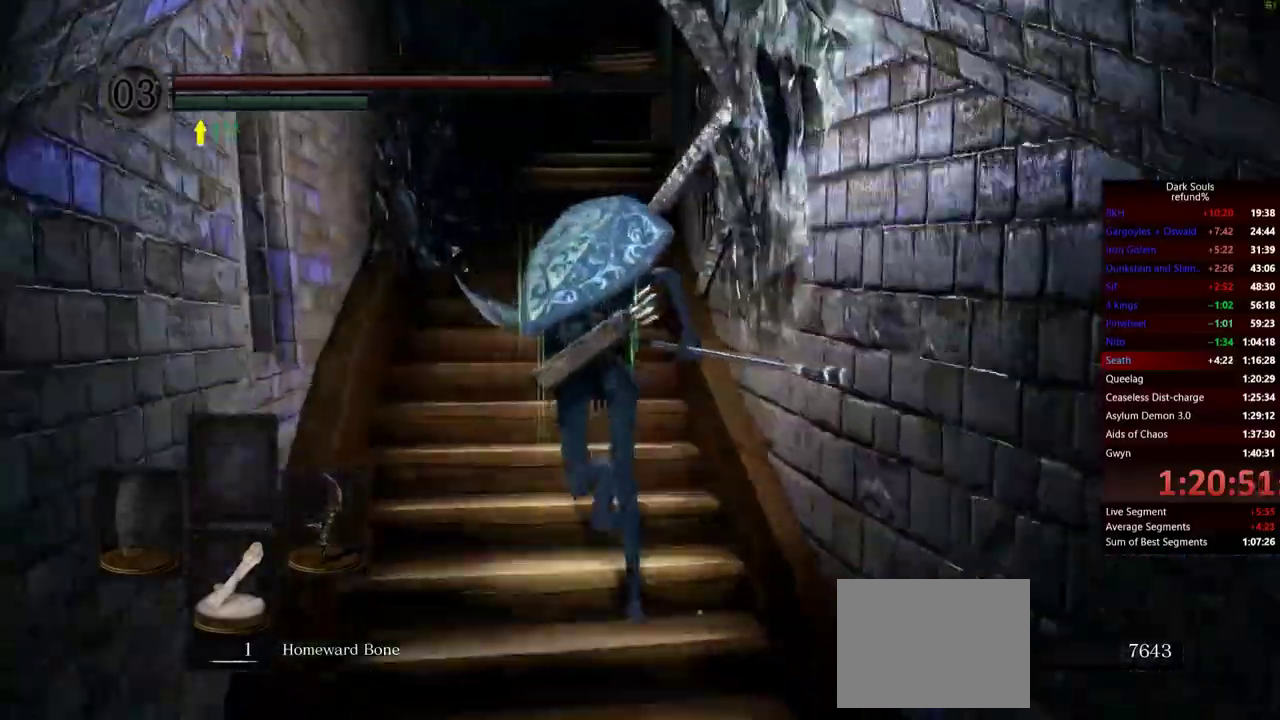
{"buttons": ["B"], "right_stick": "center", "events": []}
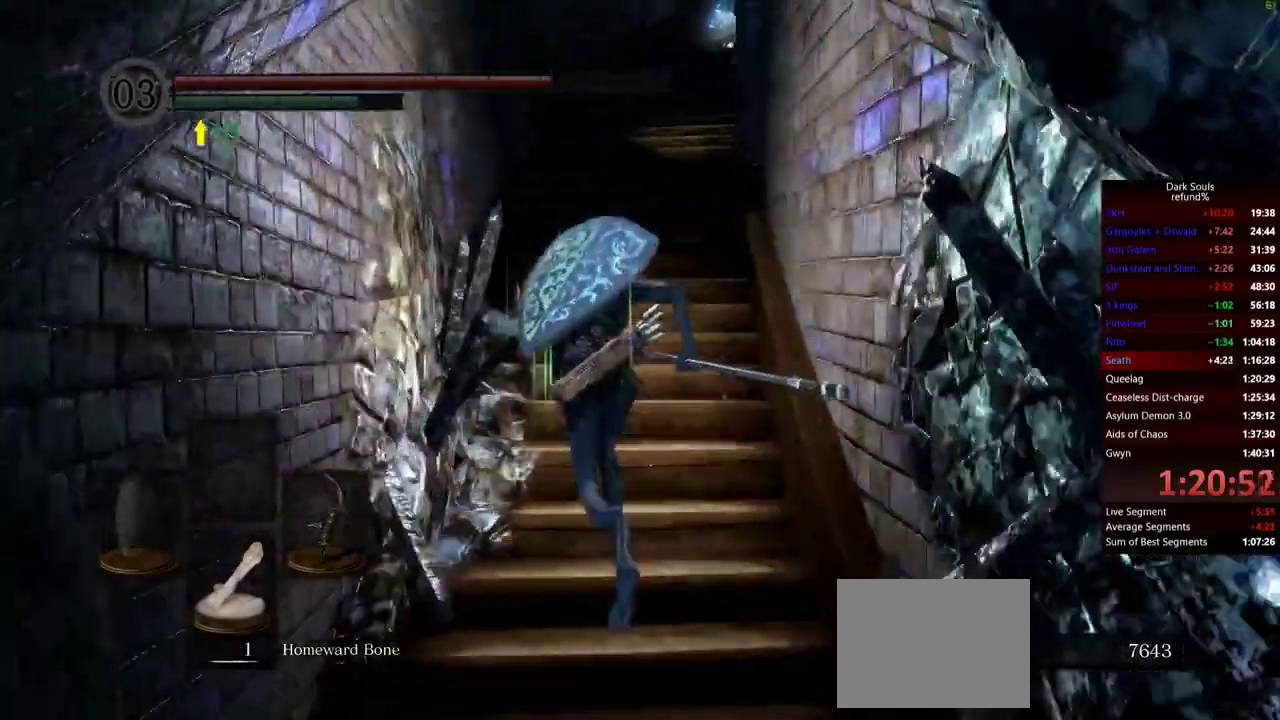
{"buttons": ["B"], "right_stick": "center", "events": [[83, "right_stick", "right"], [216, "right_stick", "center"]]}
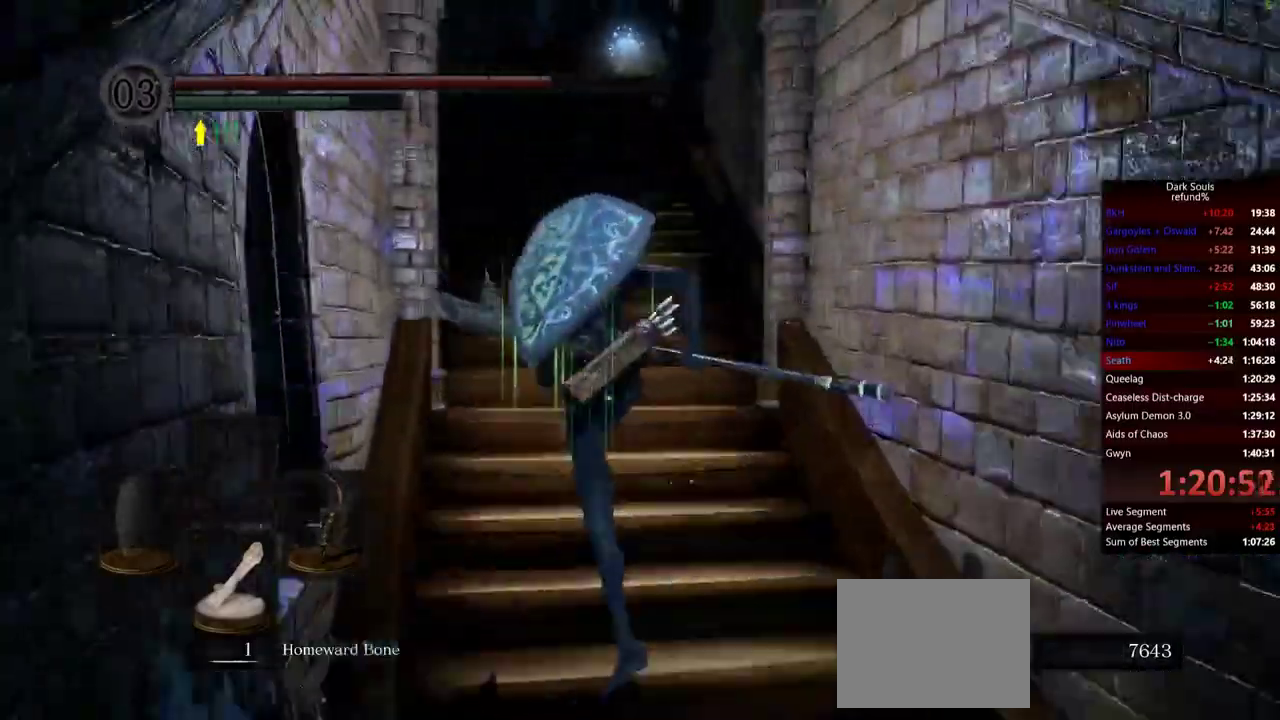
{"buttons": ["B"], "right_stick": "center", "events": []}
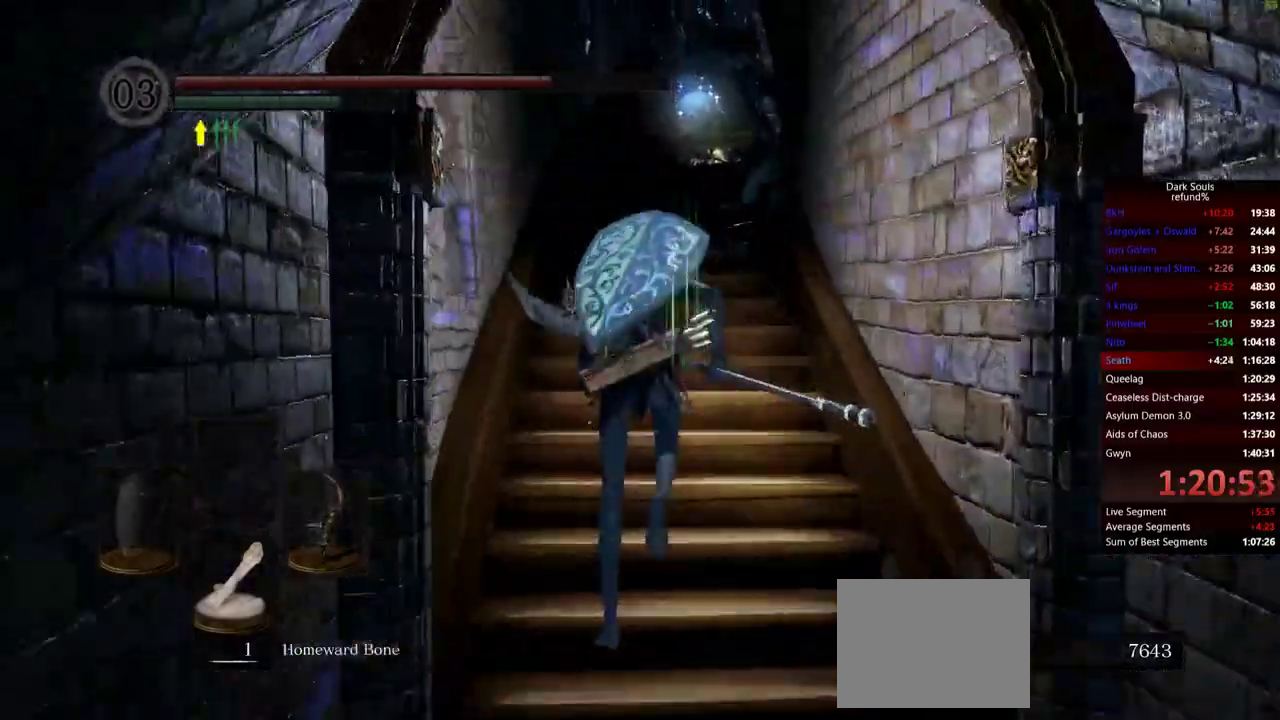
{"buttons": ["B"], "right_stick": "center", "events": []}
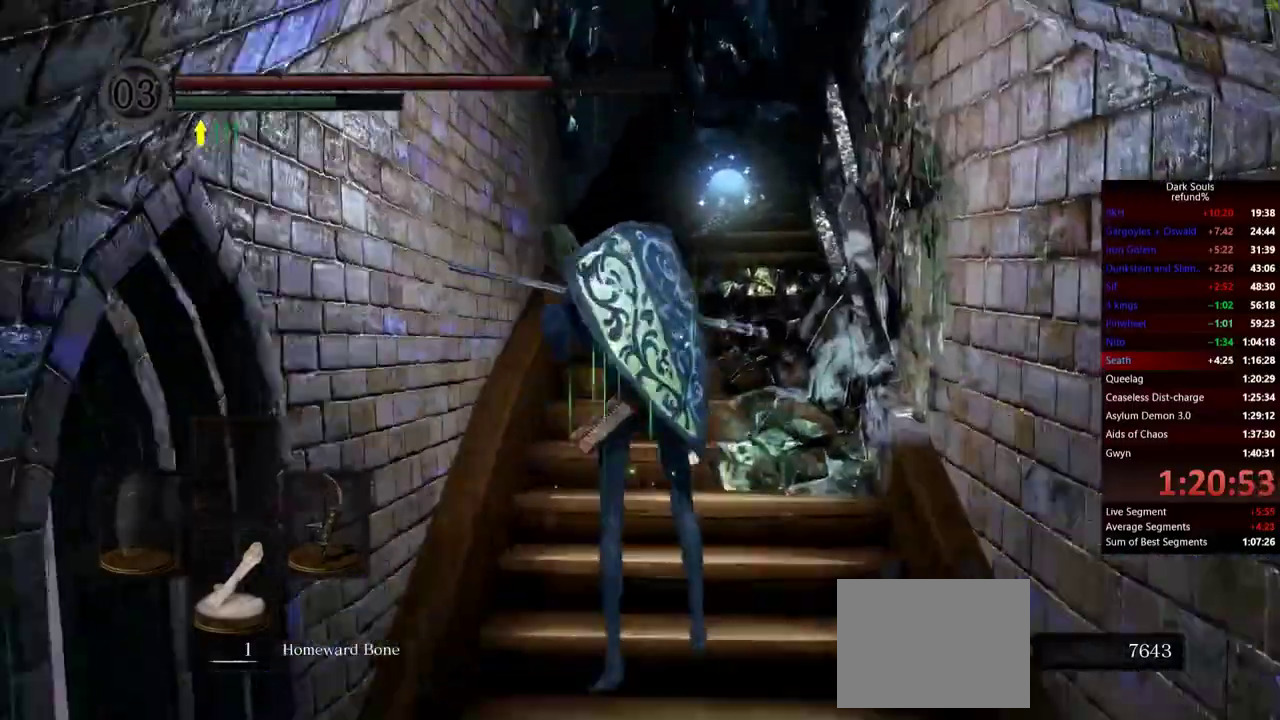
{"buttons": ["B"], "right_stick": "center", "events": []}
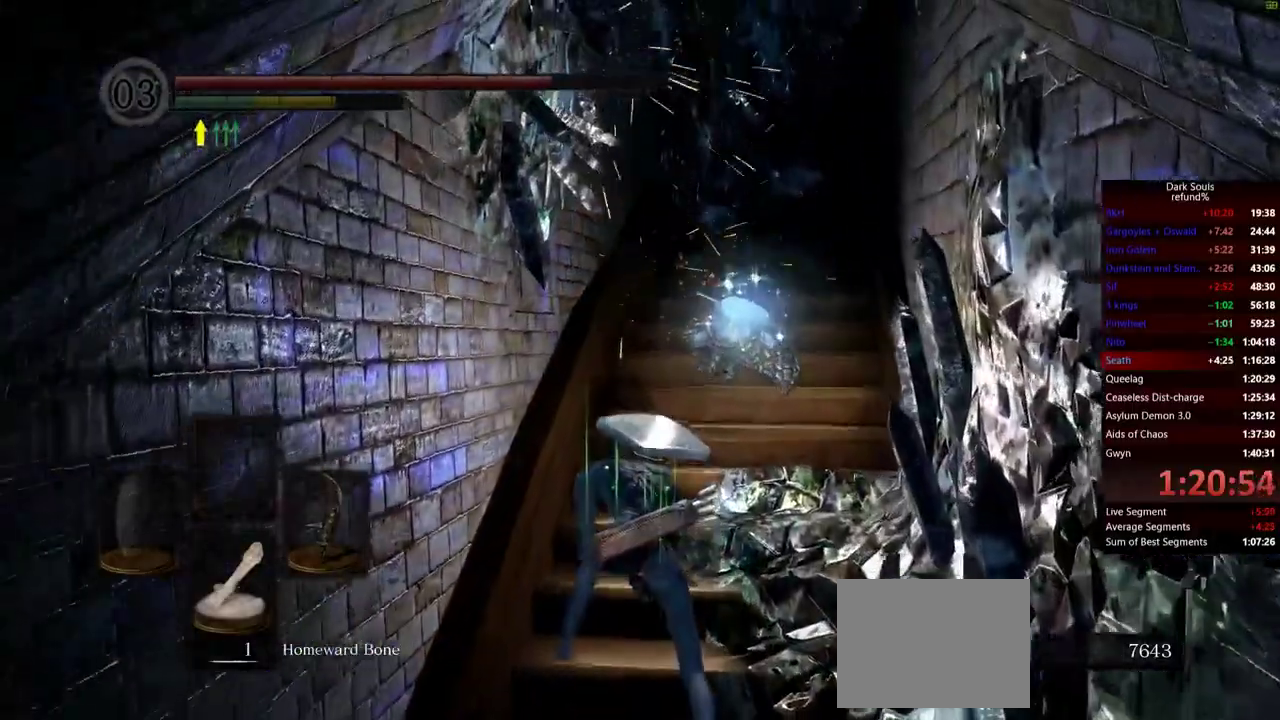
{"buttons": [], "right_stick": "center", "events": [[266, "B", "up"]]}
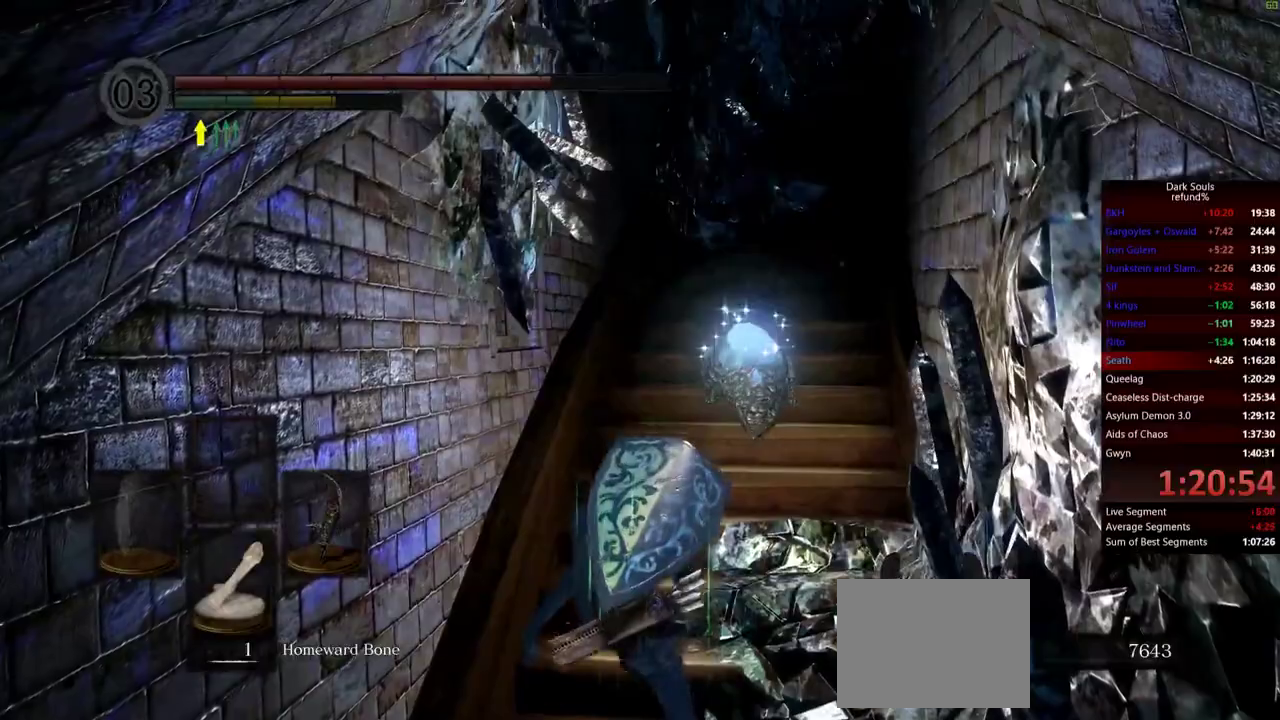
{"buttons": [], "right_stick": "center", "events": [[67, "right_stick", "down"], [200, "right_stick", "center"]]}
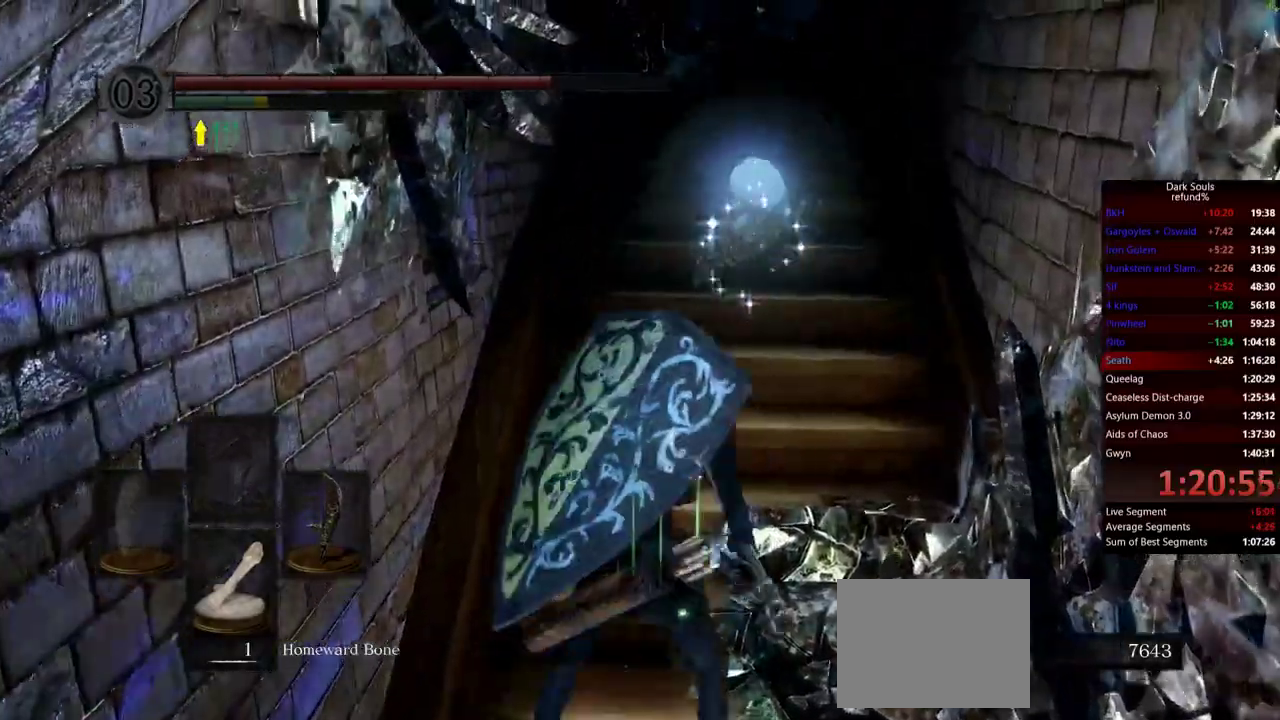
{"buttons": [], "right_stick": "up", "events": [[467, "right_stick", "up"]]}
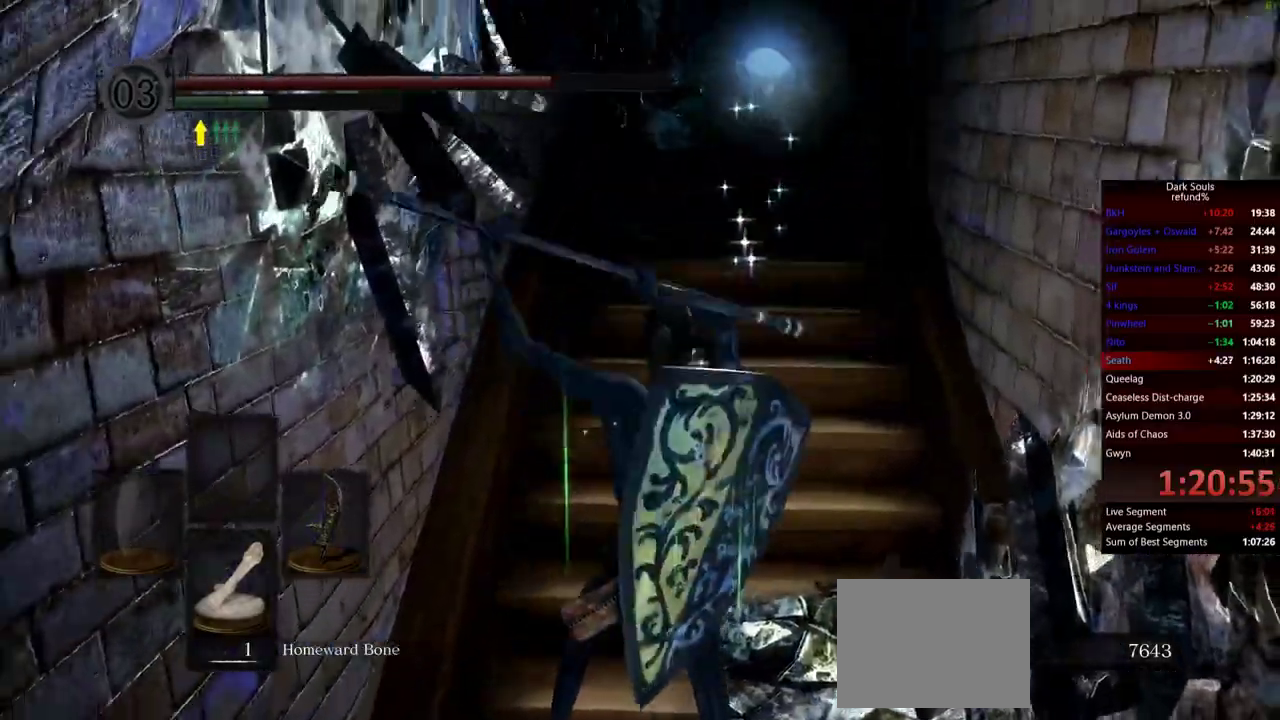
{"buttons": [], "right_stick": "center", "events": [[83, "right_stick", "center"]]}